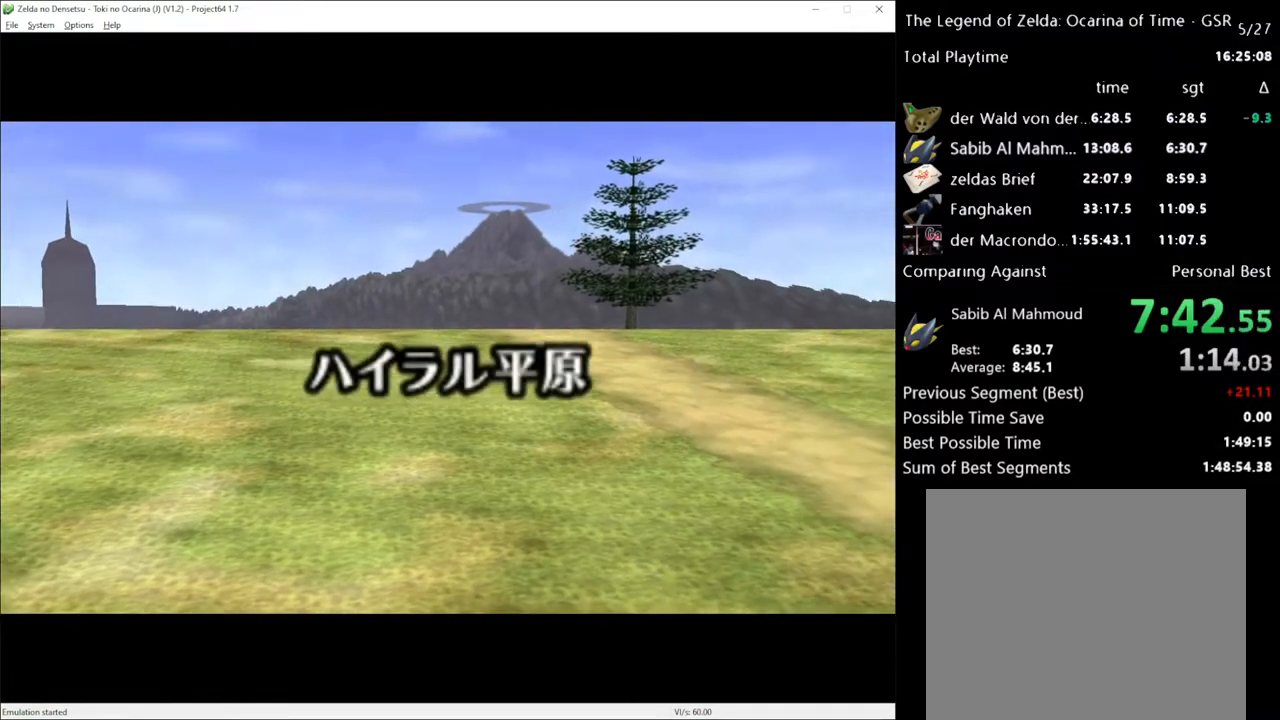
Gameplay with a controller (Xbox layout); each line is a JSON object with the inputs held at the frame after it. "events" lists button and stick changes between this image and that frame as [ms after this image, input, new state], when the widget could be followed in between. Not read: L1 L3 R1 R3.
{"buttons": [], "left_stick": "center", "right_stick": "center", "events": []}
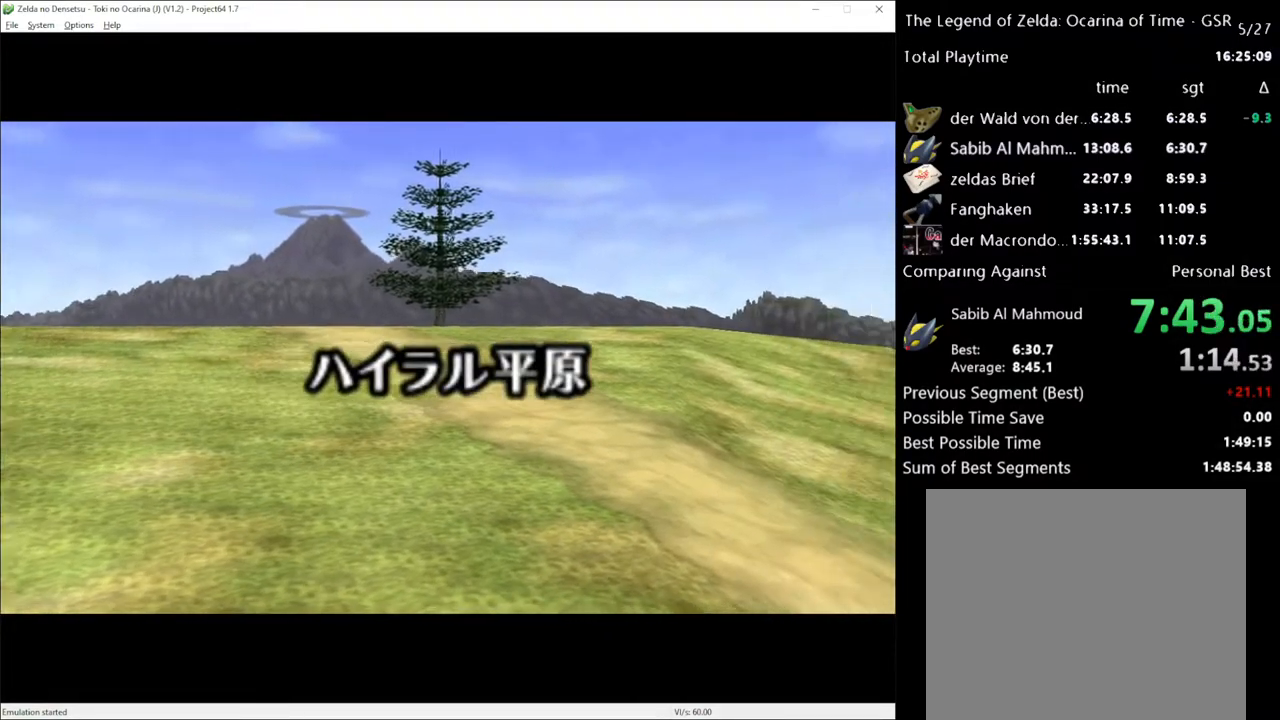
{"buttons": [], "left_stick": "center", "right_stick": "center", "events": []}
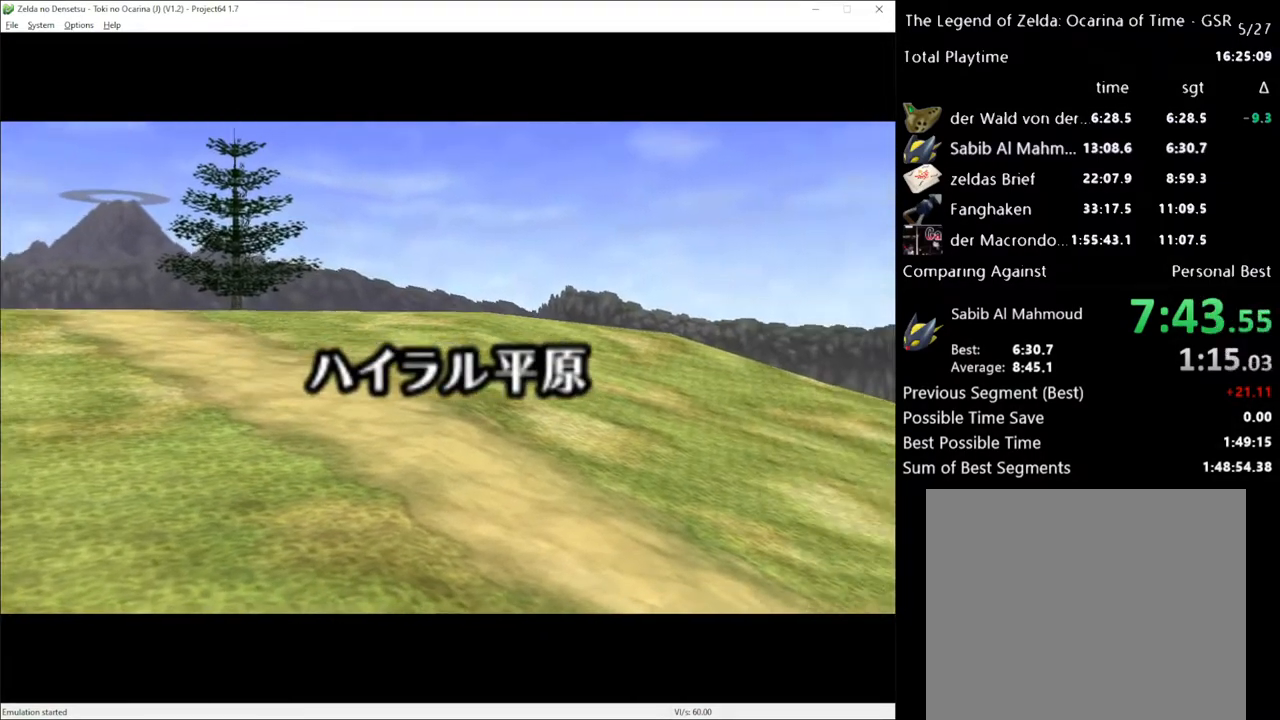
{"buttons": [], "left_stick": "center", "right_stick": "center", "events": []}
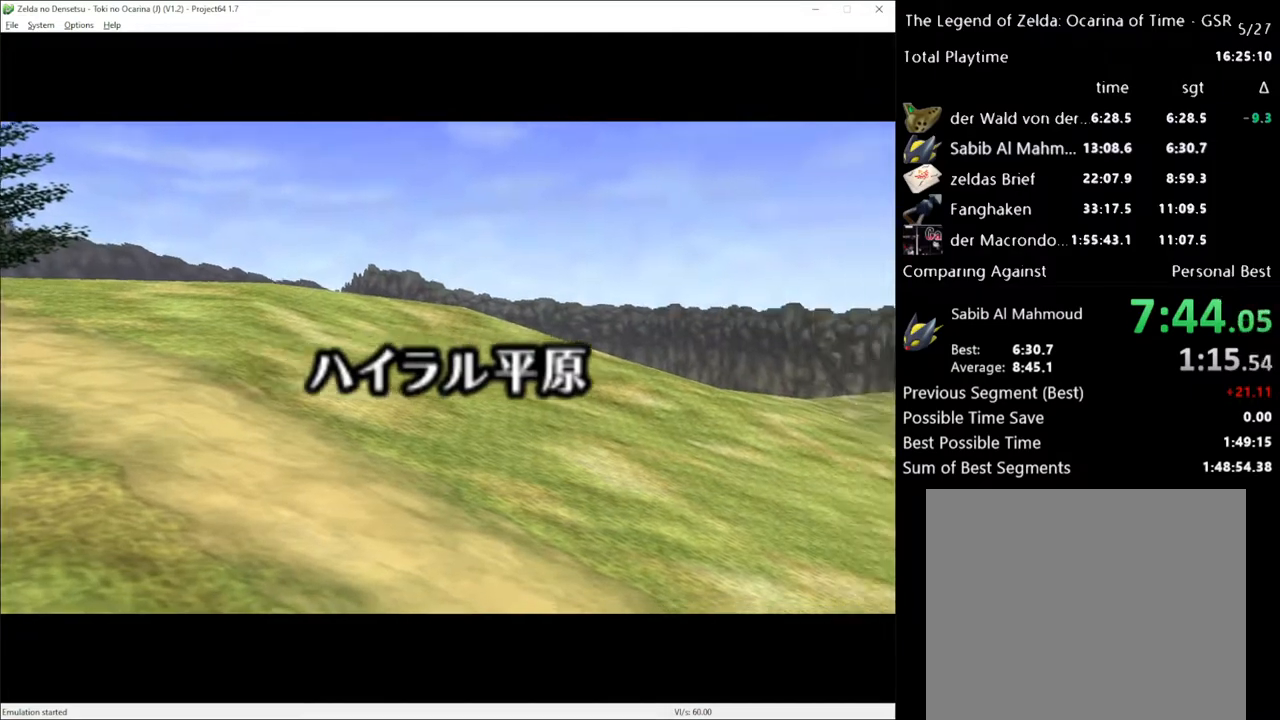
{"buttons": [], "left_stick": "center", "right_stick": "center", "events": []}
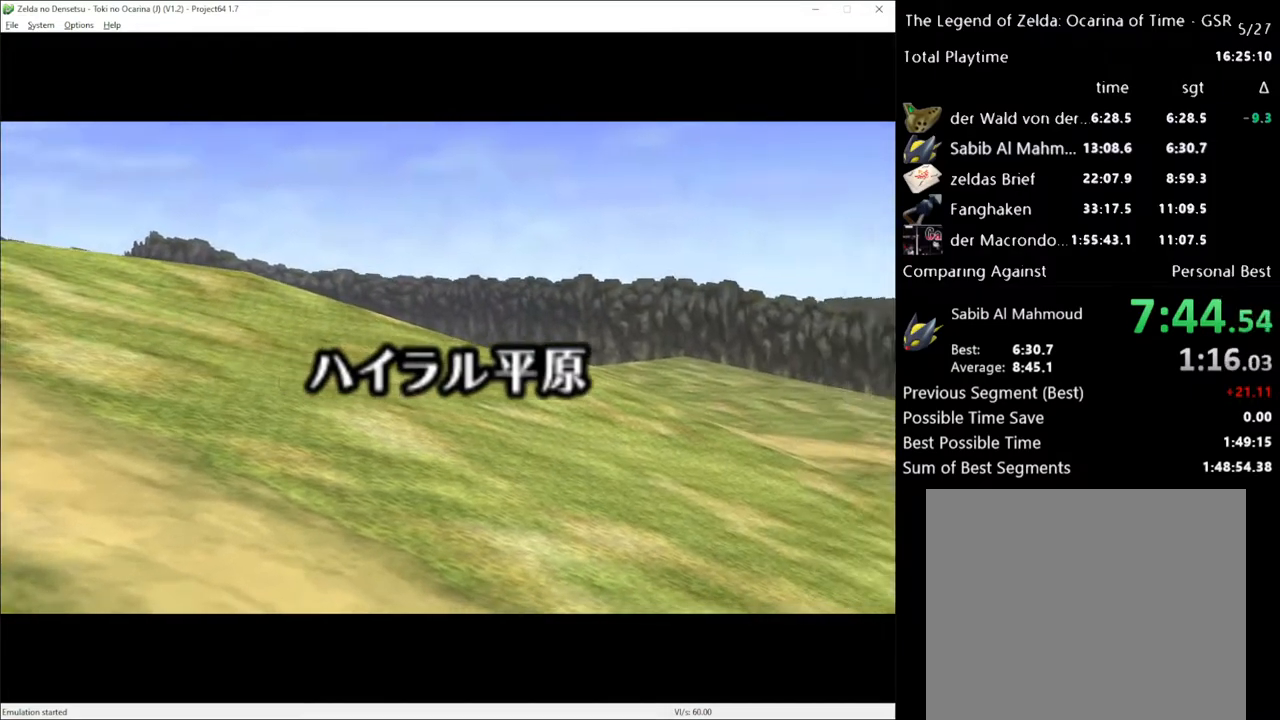
{"buttons": [], "left_stick": "center", "right_stick": "center", "events": []}
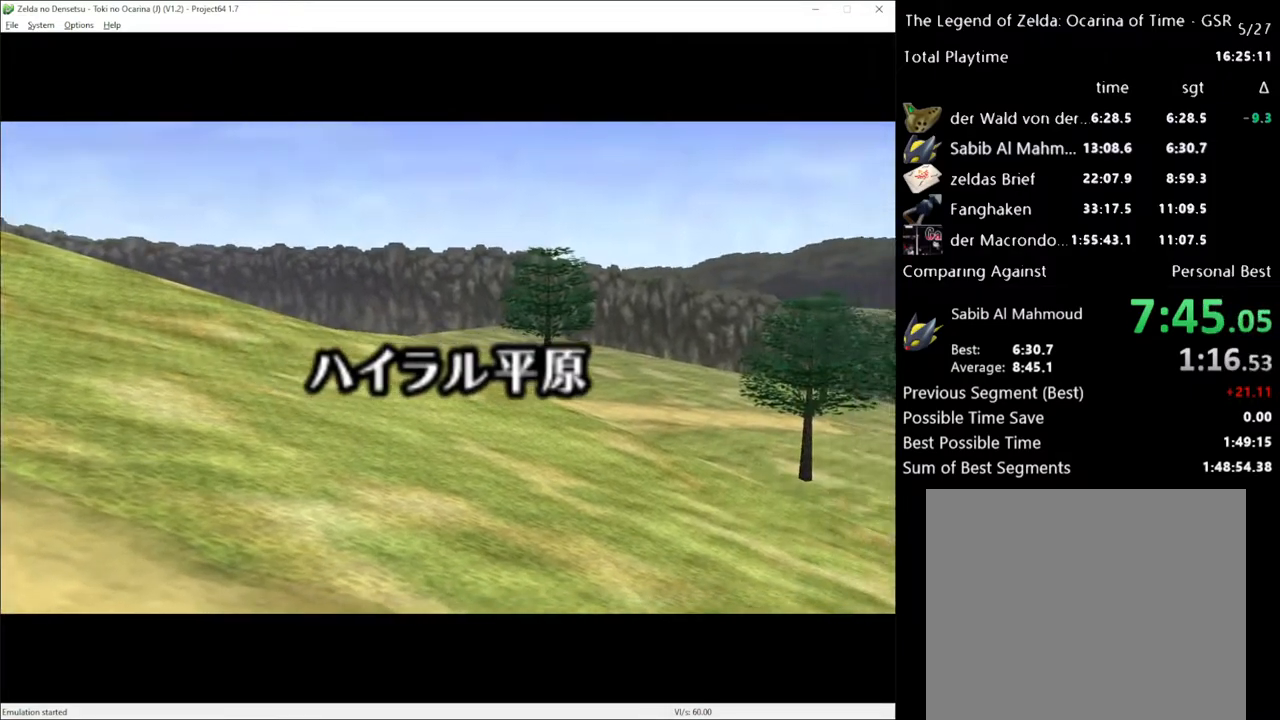
{"buttons": [], "left_stick": "center", "right_stick": "center", "events": []}
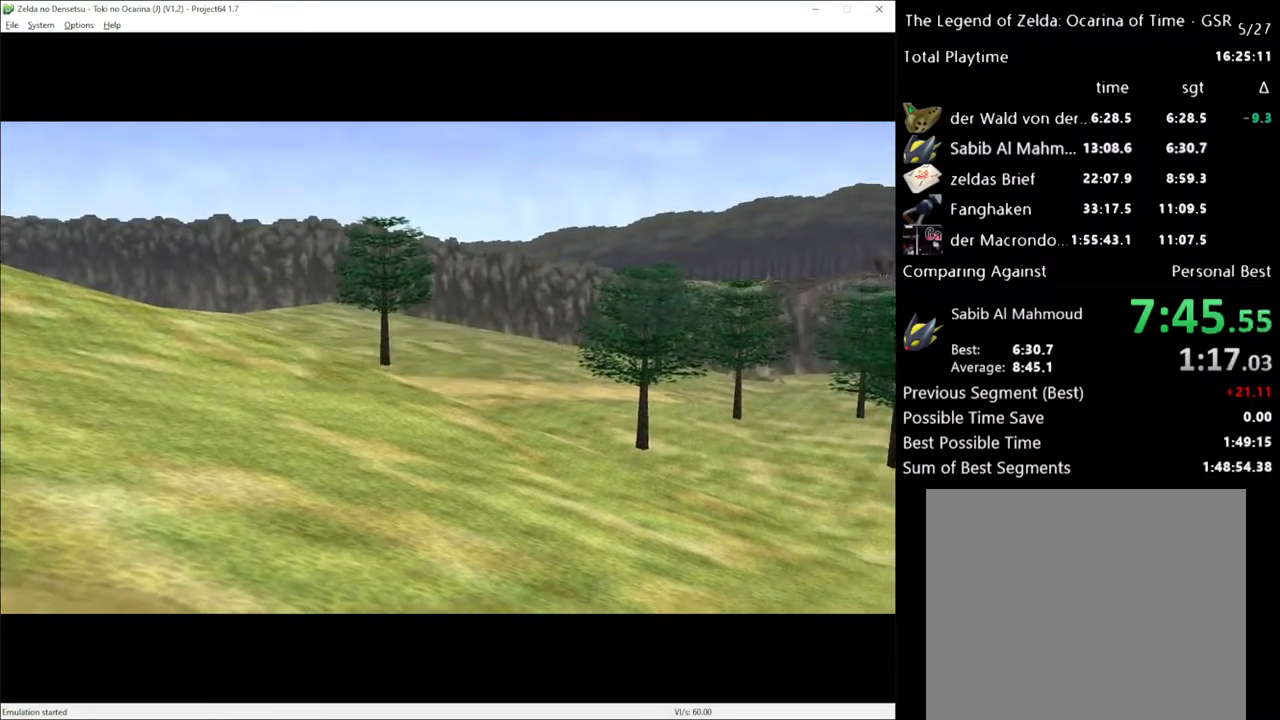
{"buttons": [], "left_stick": "center", "right_stick": "center", "events": []}
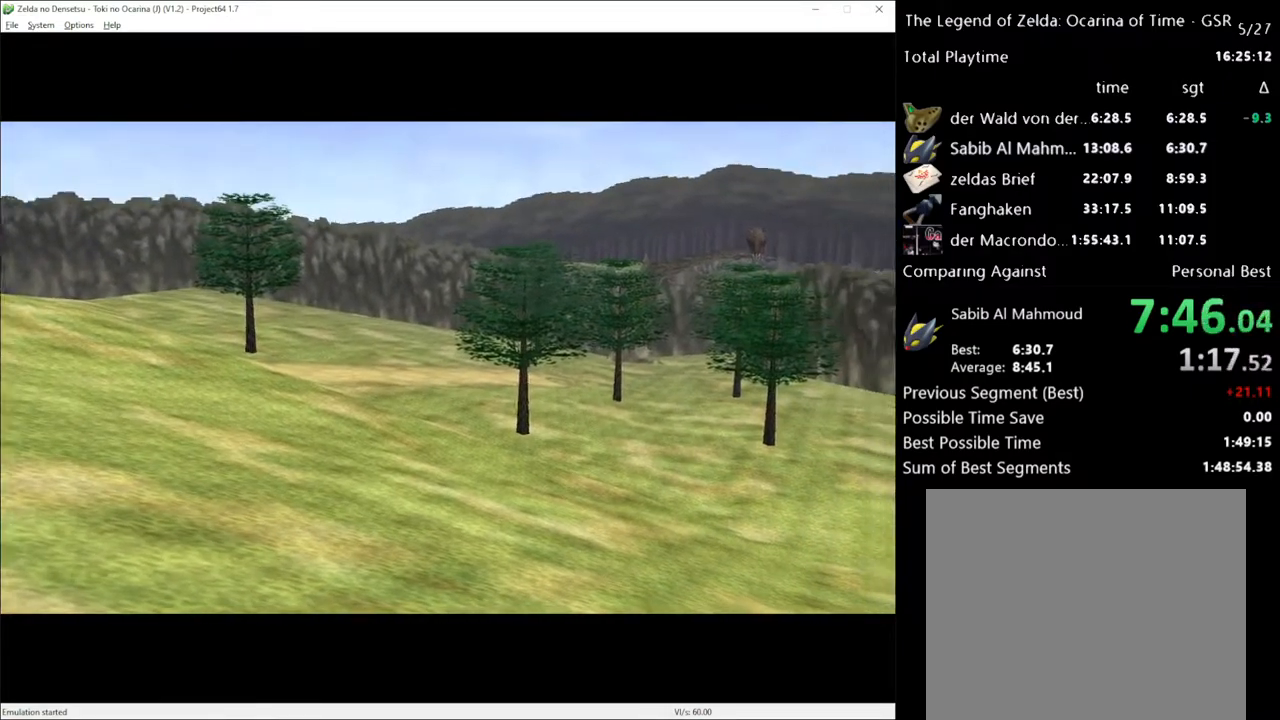
{"buttons": [], "left_stick": "up", "right_stick": "center", "events": [[217, "left_stick", "up"]]}
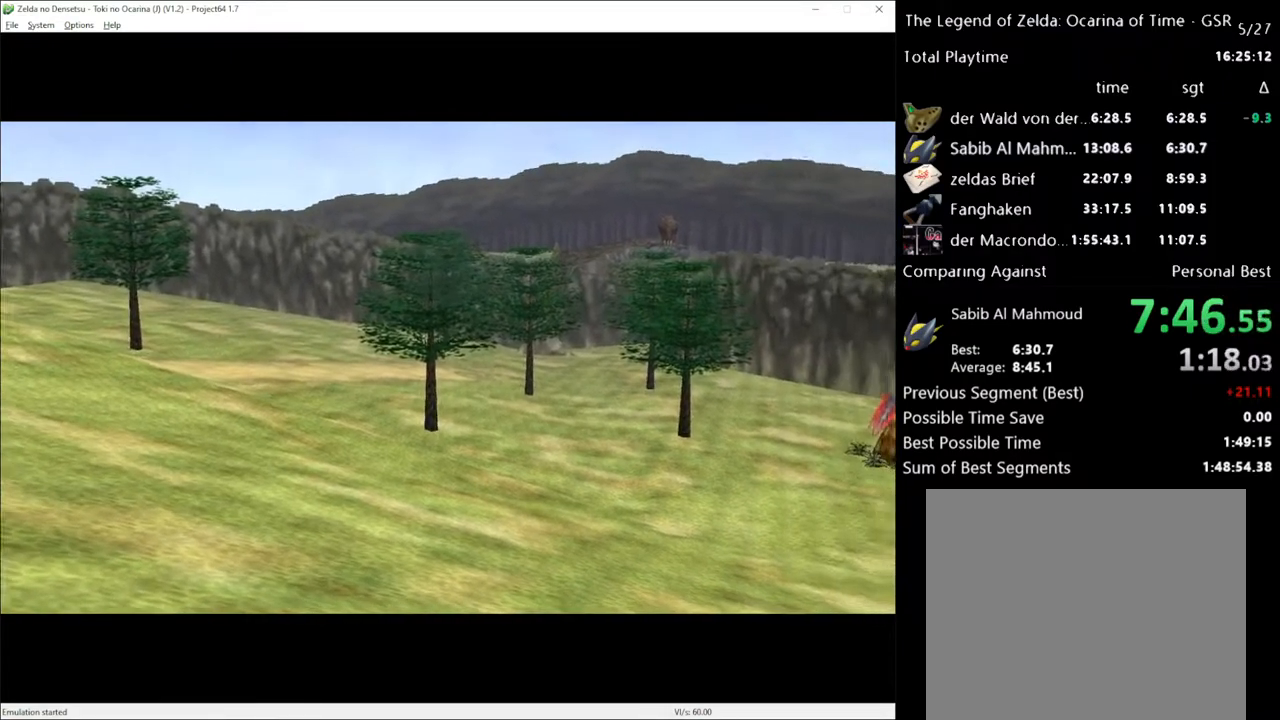
{"buttons": [], "left_stick": "up", "right_stick": "center", "events": []}
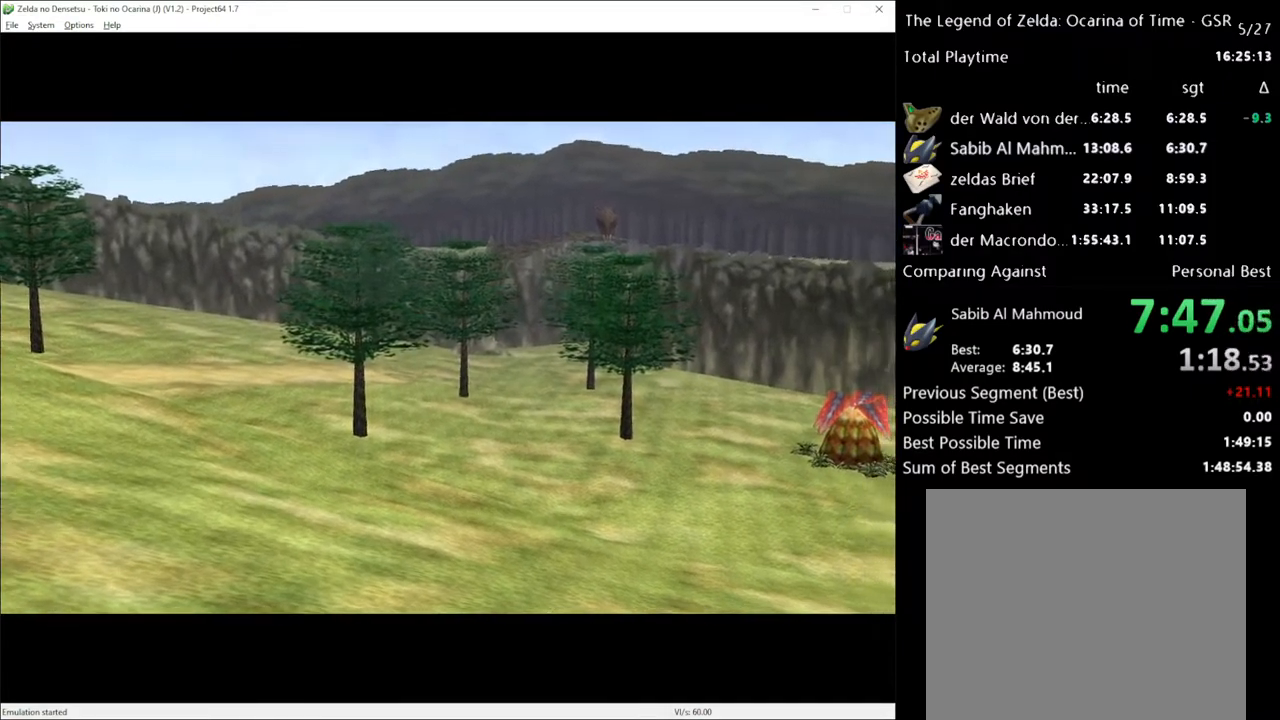
{"buttons": [], "left_stick": "up", "right_stick": "center", "events": []}
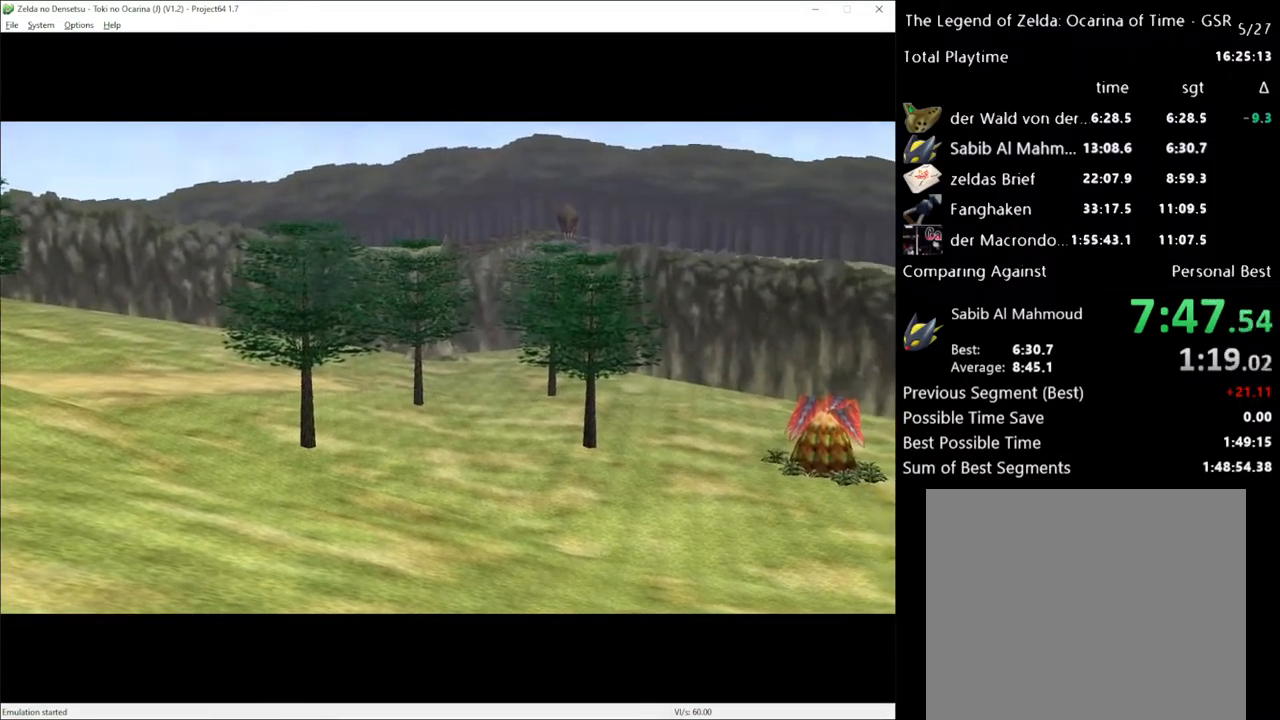
{"buttons": [], "left_stick": "up", "right_stick": "center", "events": []}
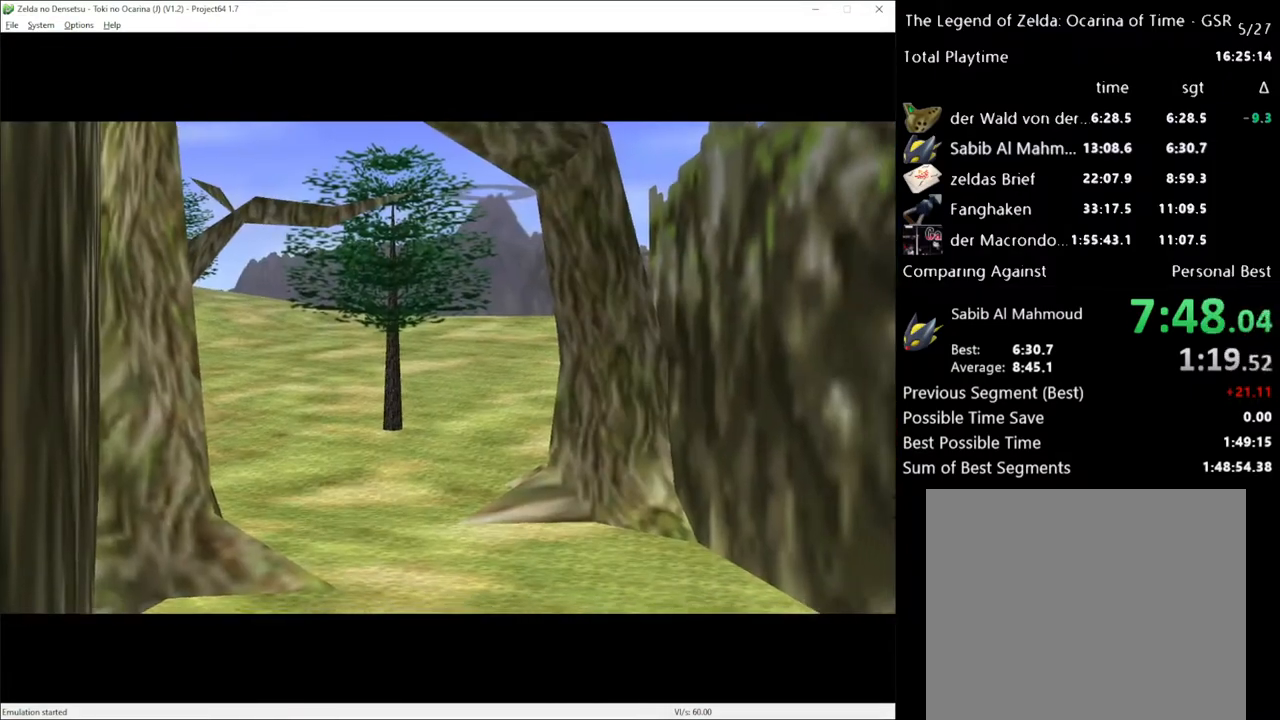
{"buttons": [], "left_stick": "up", "right_stick": "center", "events": []}
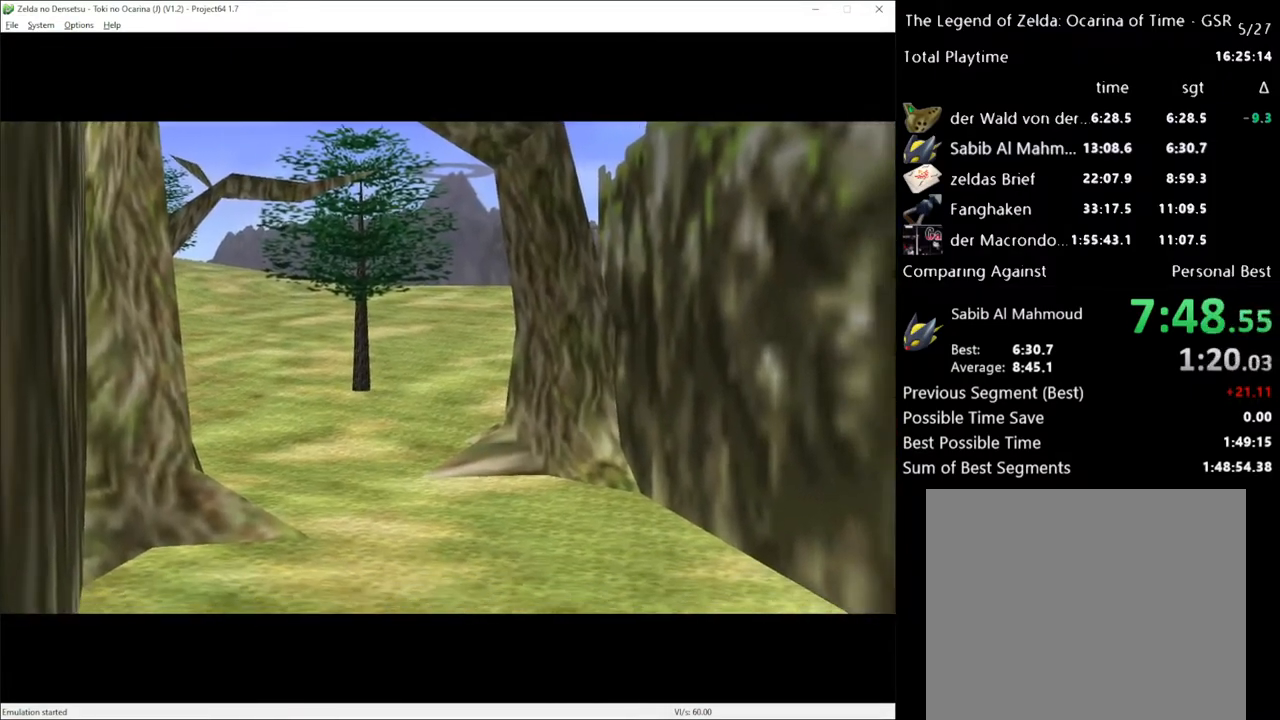
{"buttons": [], "left_stick": "up", "right_stick": "center", "events": []}
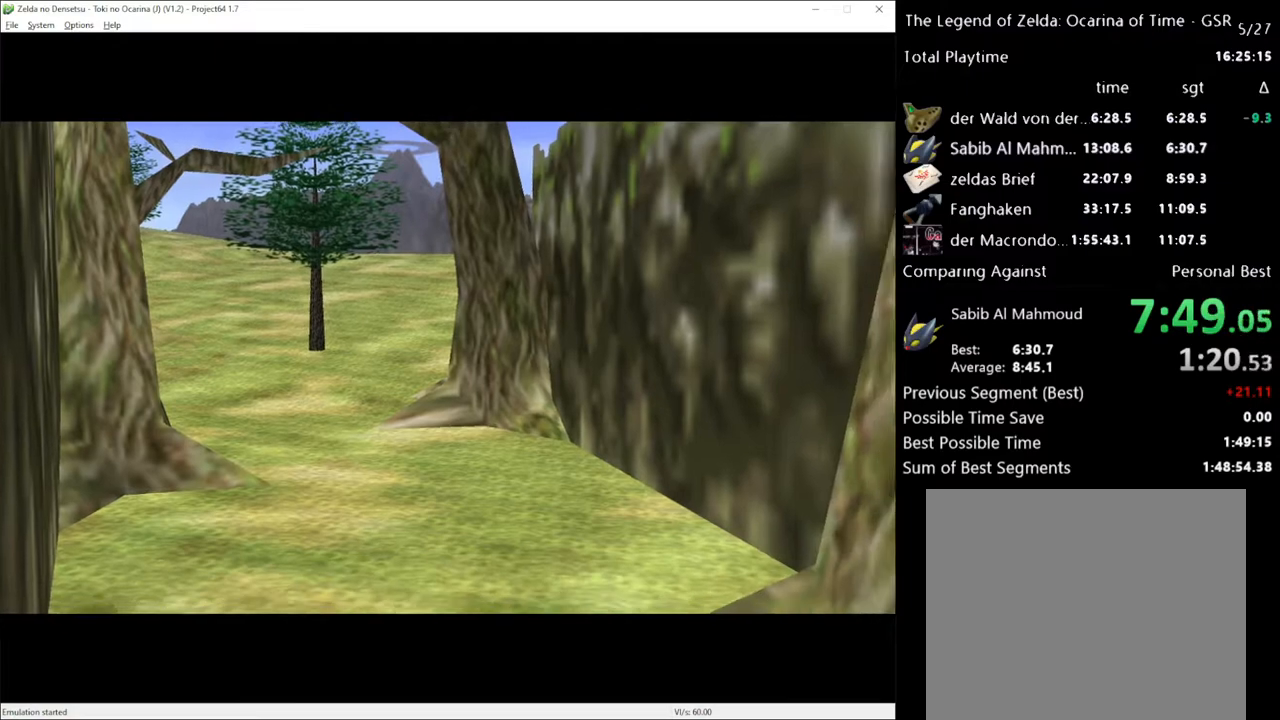
{"buttons": [], "left_stick": "up", "right_stick": "center", "events": []}
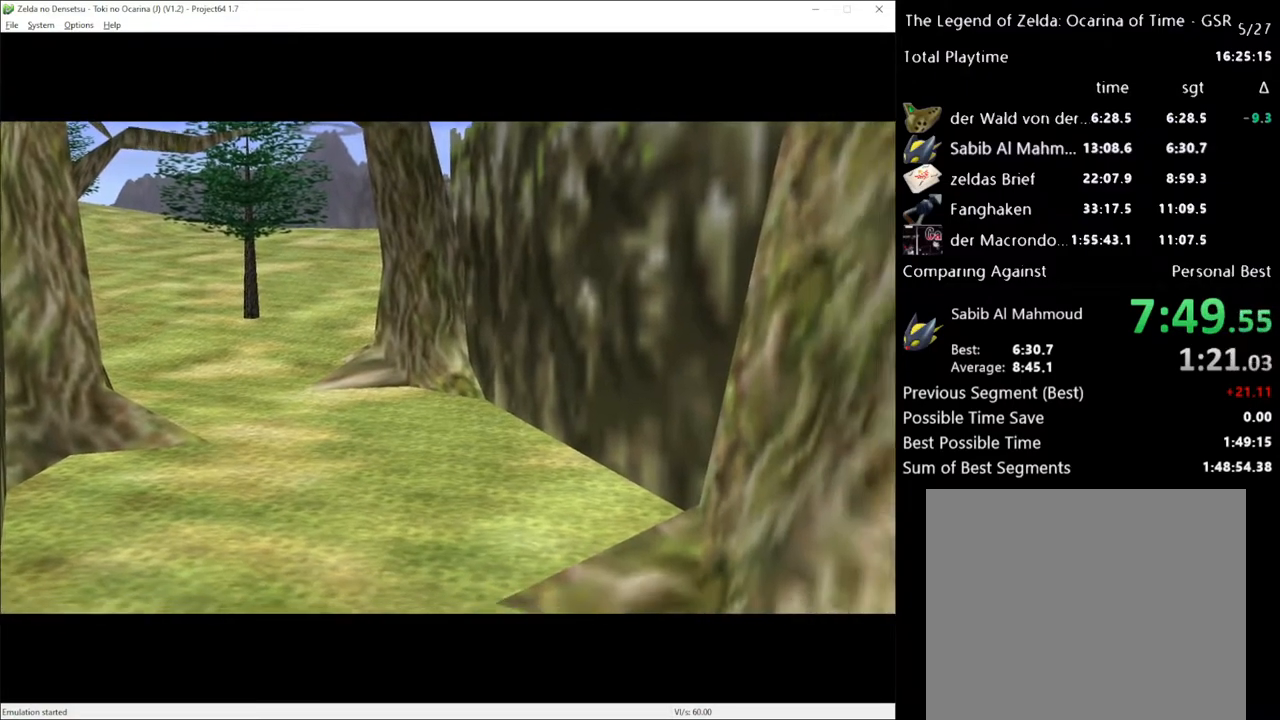
{"buttons": [], "left_stick": "up", "right_stick": "center", "events": []}
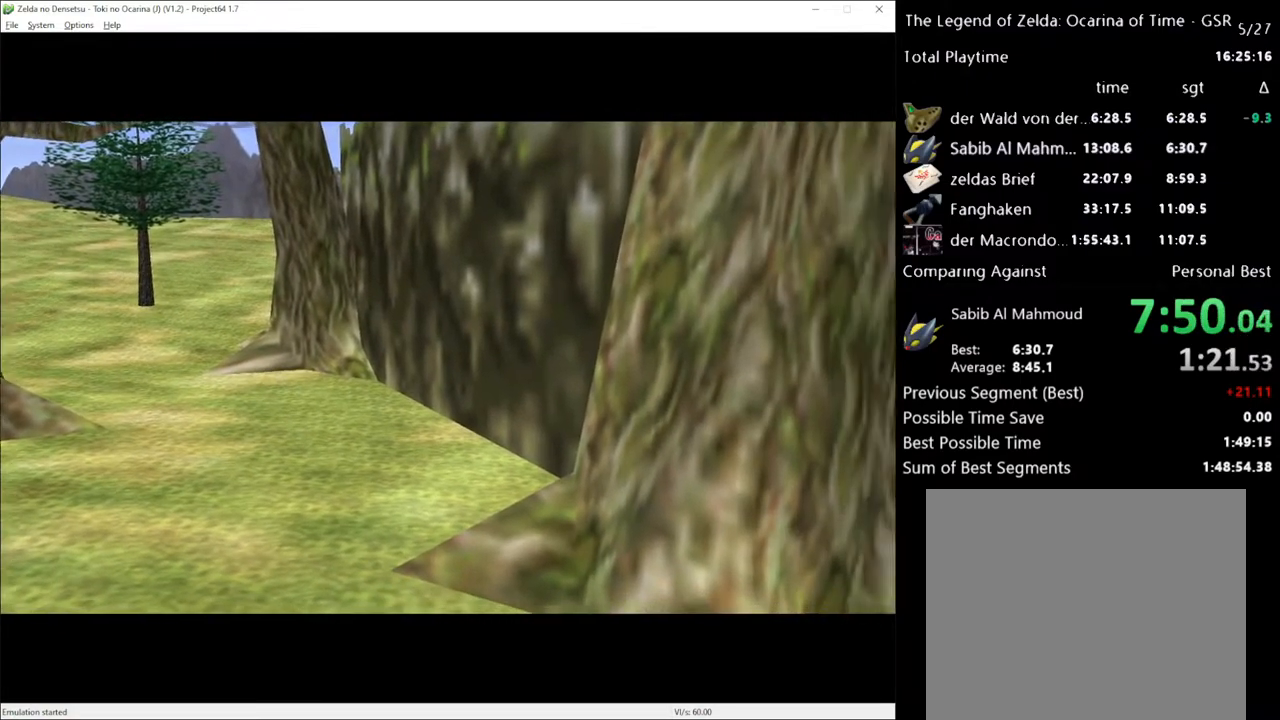
{"buttons": [], "left_stick": "up", "right_stick": "center", "events": []}
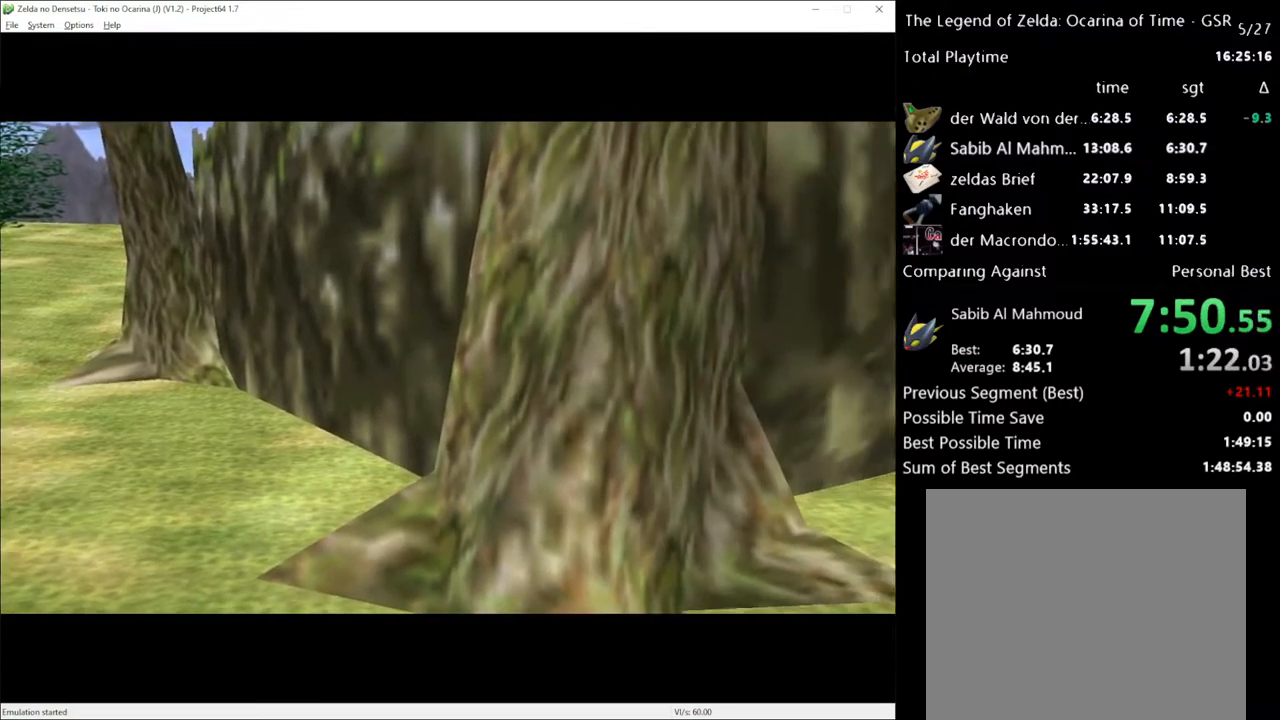
{"buttons": [], "left_stick": "up", "right_stick": "center", "events": []}
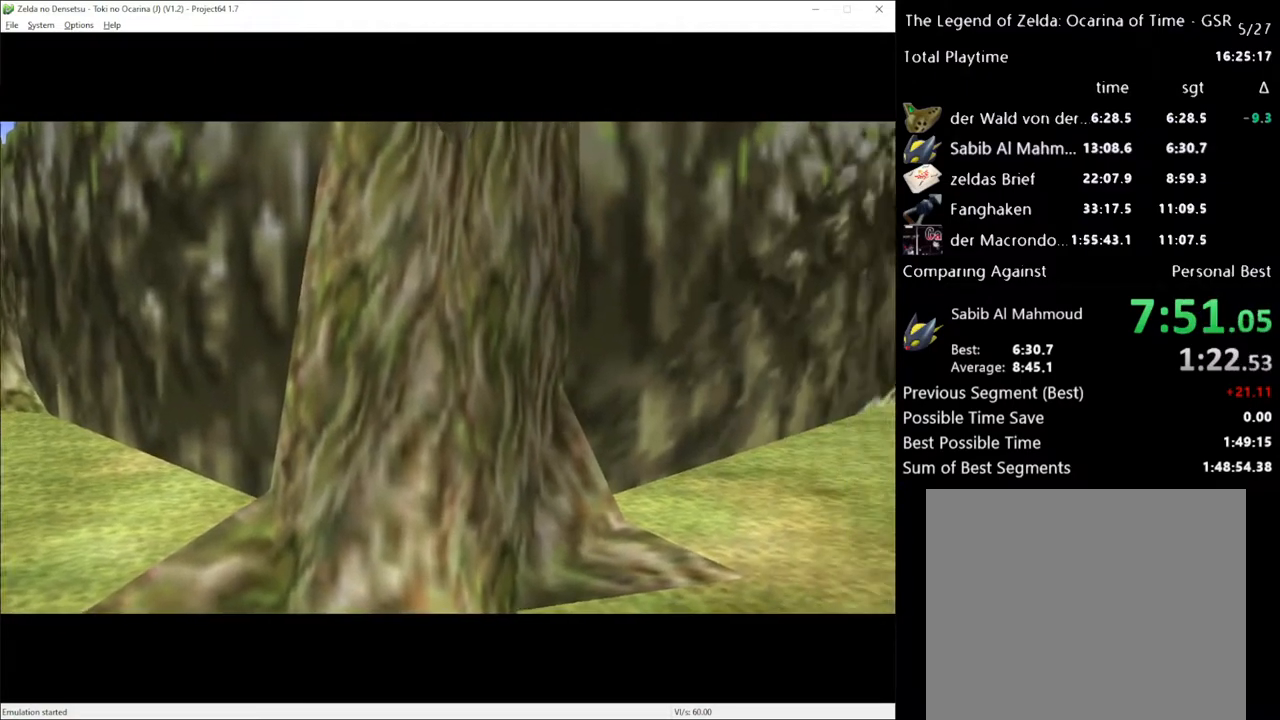
{"buttons": [], "left_stick": "up", "right_stick": "center", "events": []}
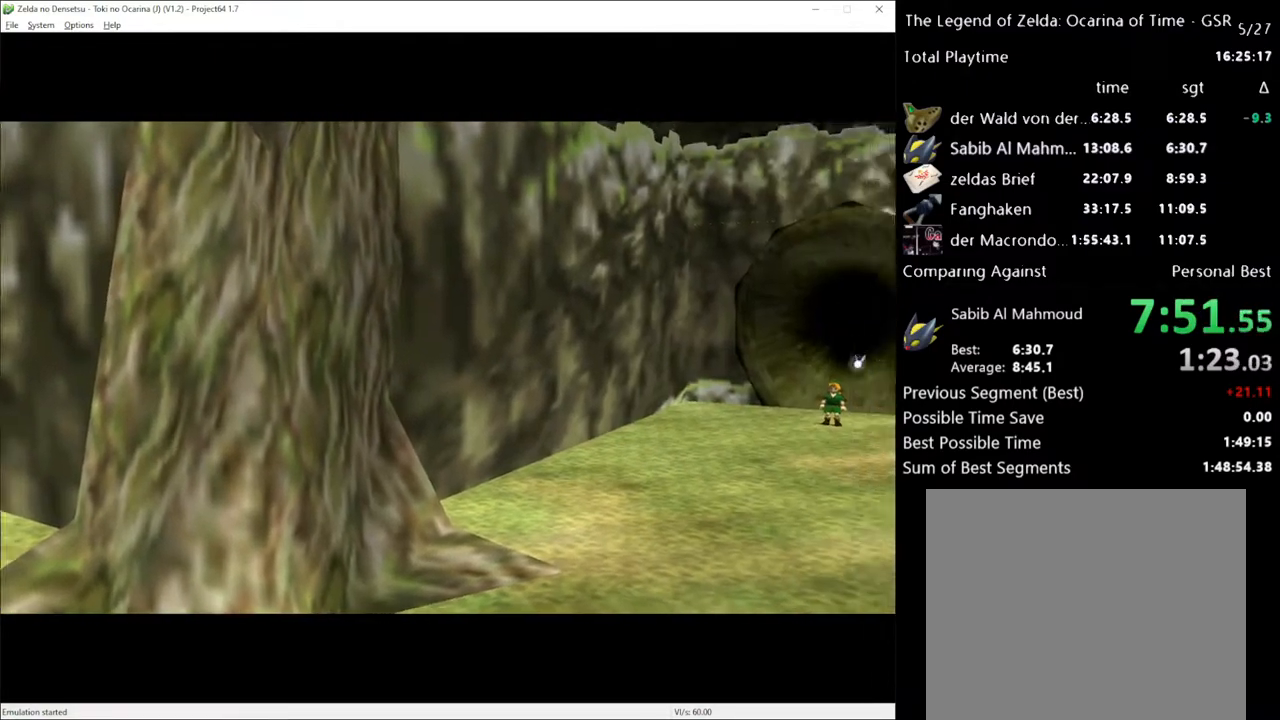
{"buttons": [], "left_stick": "up", "right_stick": "center", "events": []}
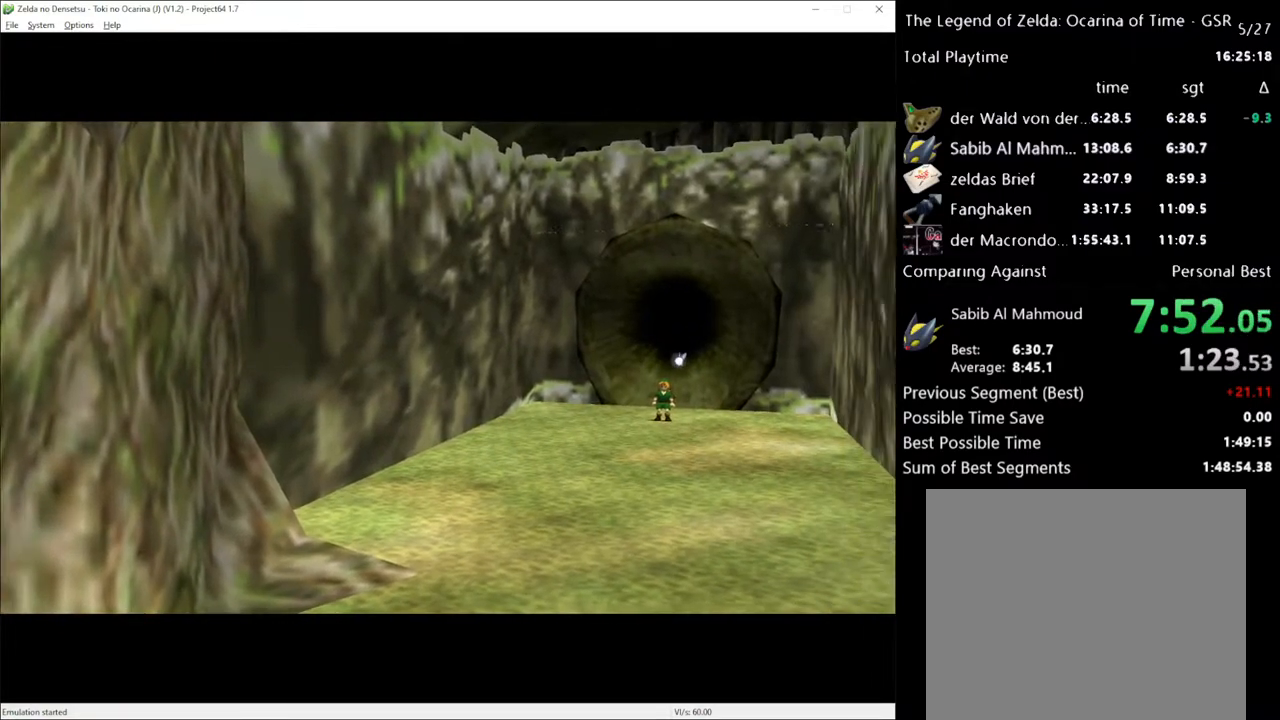
{"buttons": [], "left_stick": "up", "right_stick": "center", "events": []}
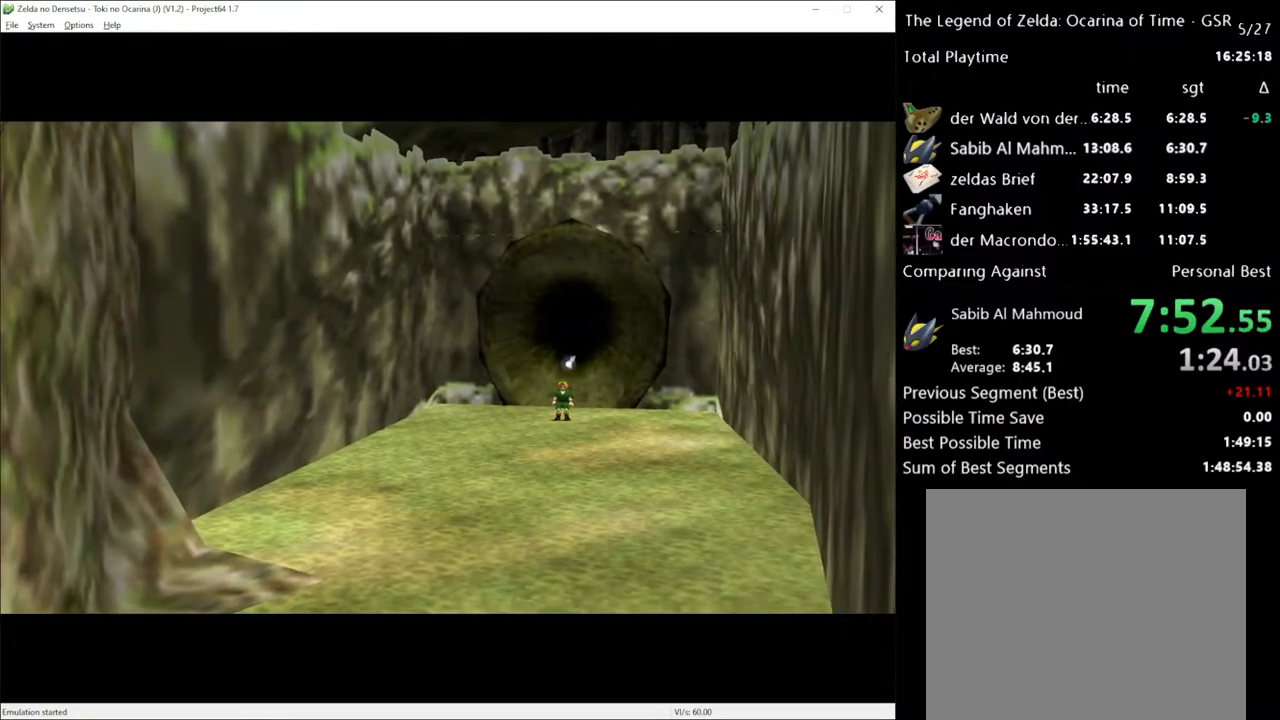
{"buttons": [], "left_stick": "up", "right_stick": "center", "events": []}
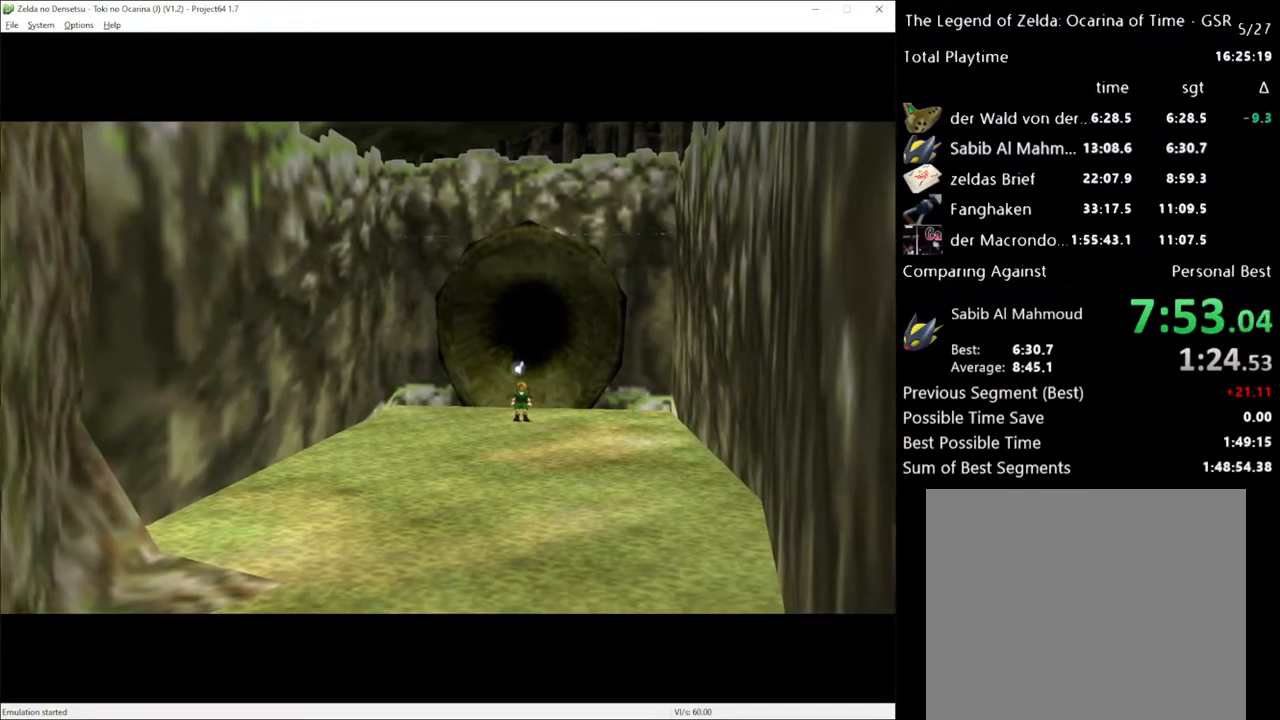
{"buttons": [], "left_stick": "up", "right_stick": "center", "events": []}
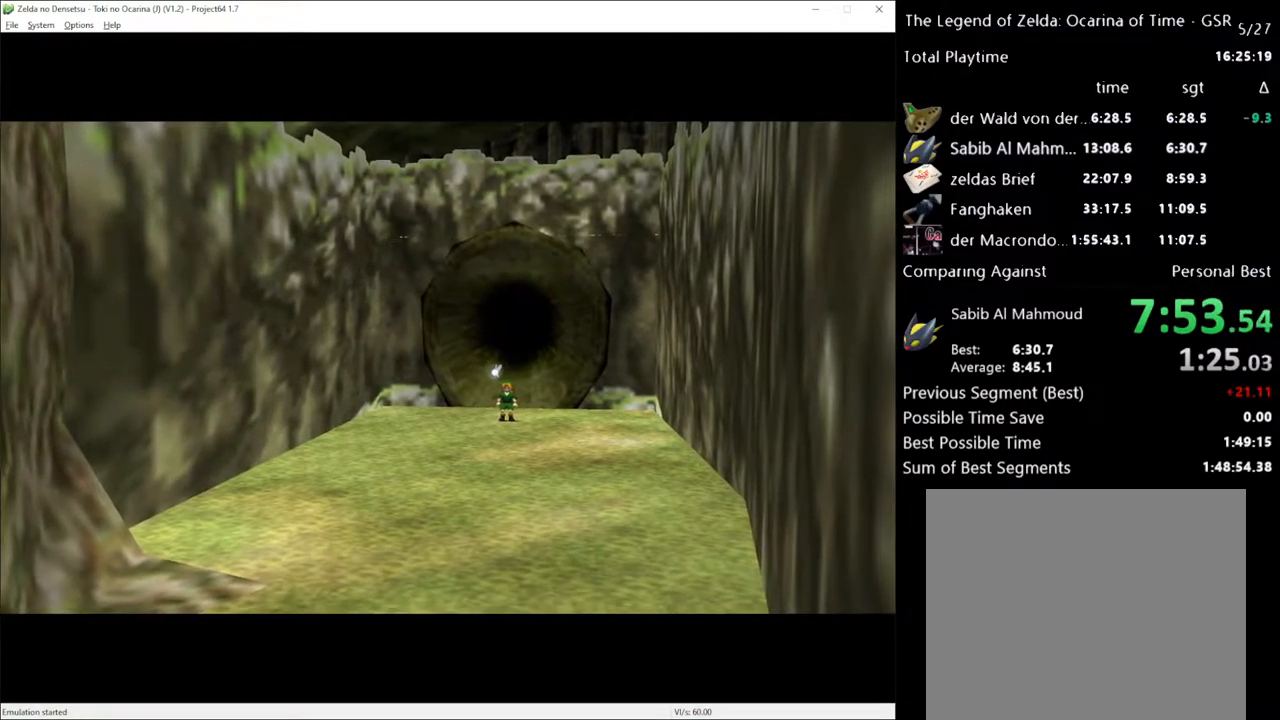
{"buttons": [], "left_stick": "up", "right_stick": "center", "events": []}
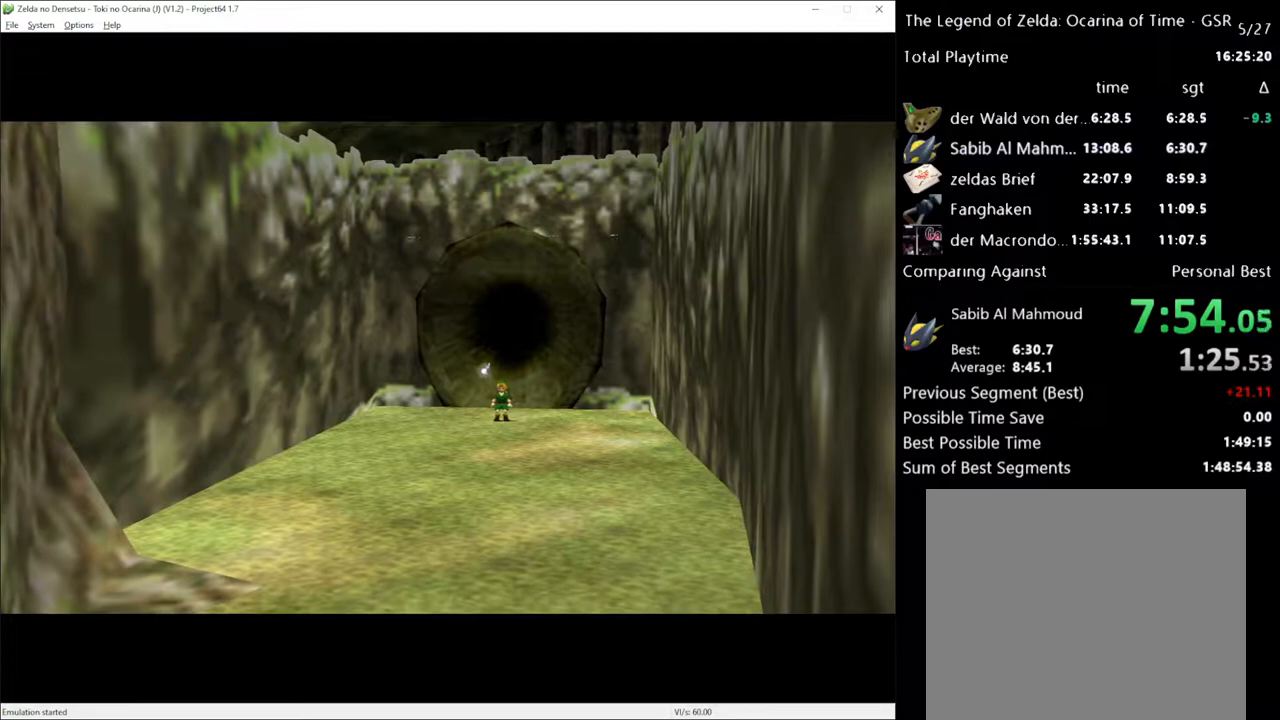
{"buttons": [], "left_stick": "up", "right_stick": "center", "events": []}
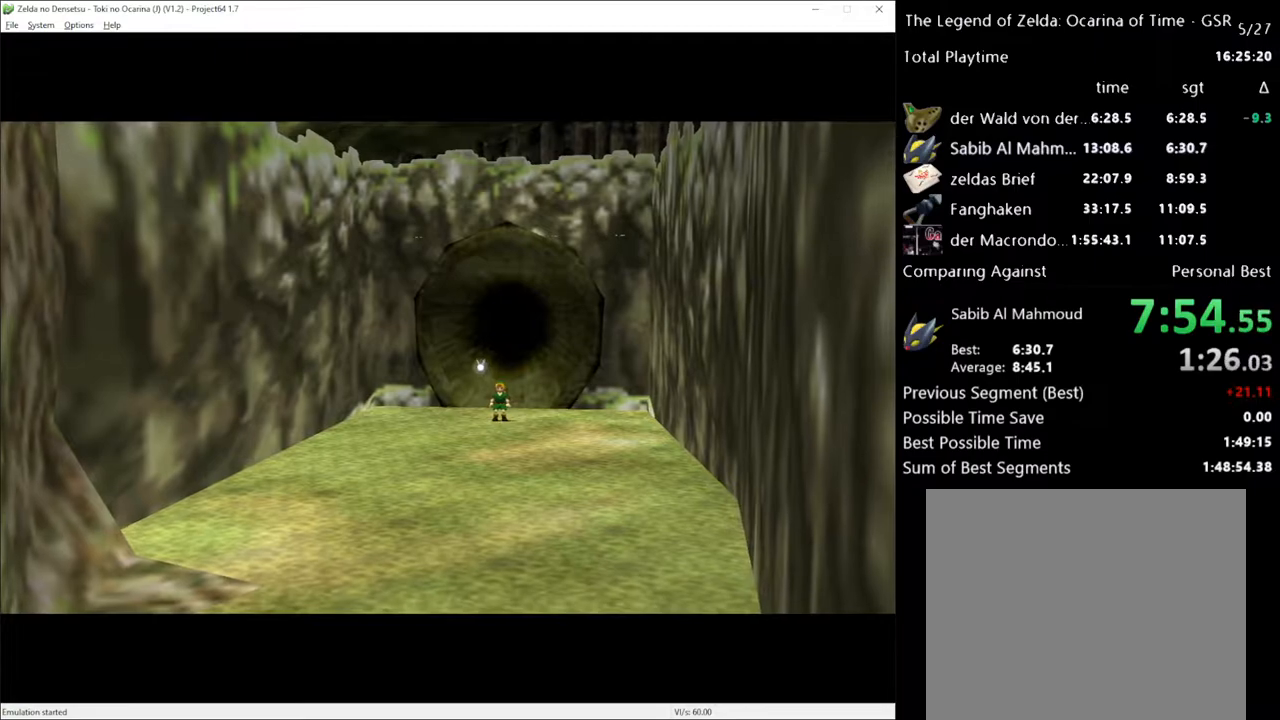
{"buttons": [], "left_stick": "up", "right_stick": "center", "events": []}
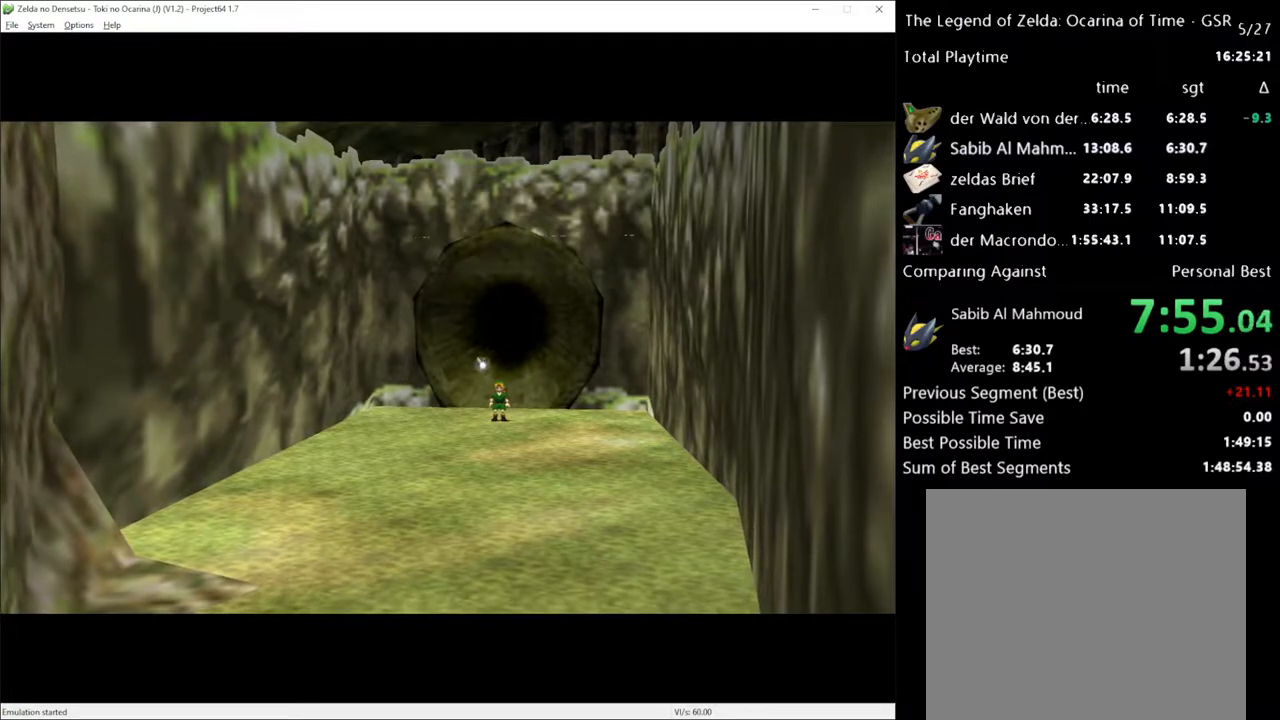
{"buttons": [], "left_stick": "up", "right_stick": "center", "events": []}
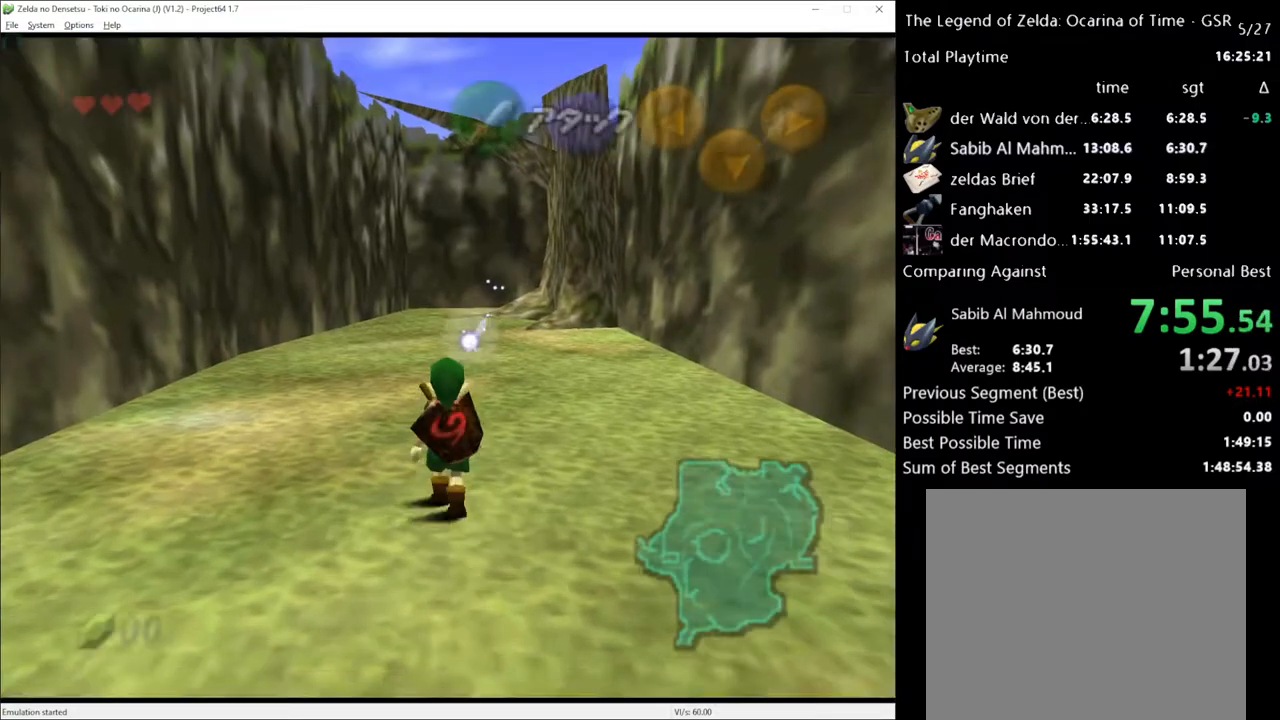
{"buttons": [], "left_stick": "up", "right_stick": "center", "events": [[133, "A", "down"], [267, "A", "up"]]}